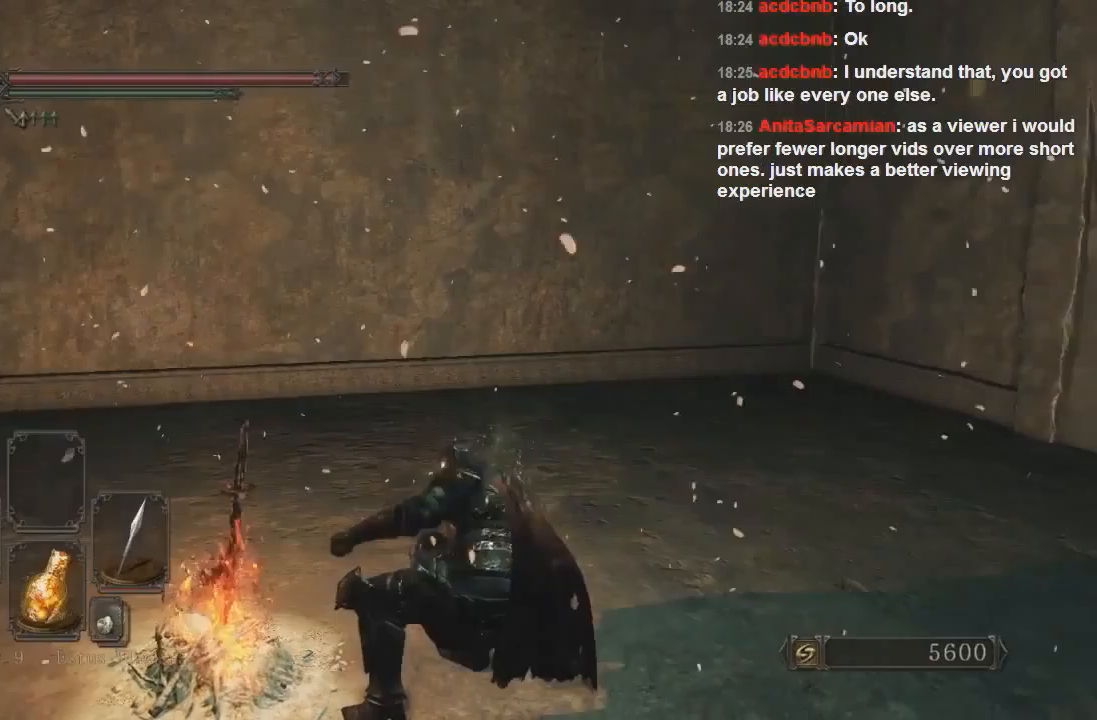
Gameplay with a controller (PlayStation layout); each line is a JSON object with the inputs held at the frame after it. "events" lists button and stick changes between this image and that frame as [ms after this image, input, new state], when the widget could be followed in between. Not read: L3.
{"buttons": [], "left_stick": "center", "right_stick": "center", "events": [[167, "CIRCLE", "down"], [233, "CIRCLE", "up"]]}
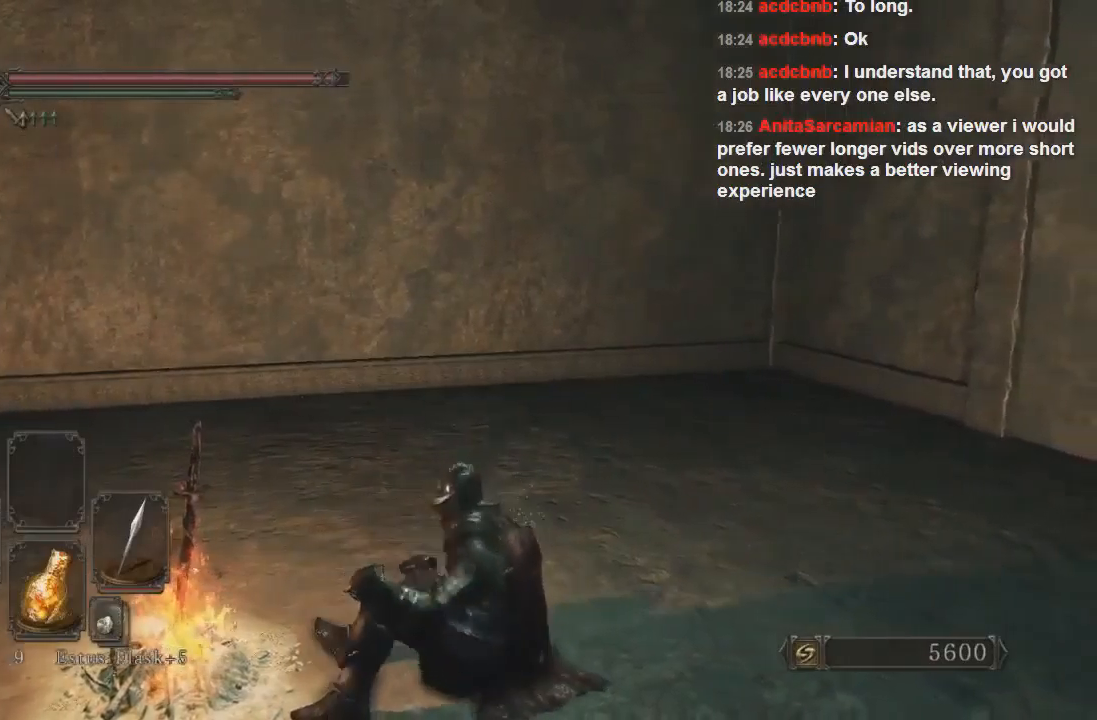
{"buttons": [], "left_stick": "center", "right_stick": "center", "events": [[200, "right_stick", "right"], [400, "right_stick", "center"]]}
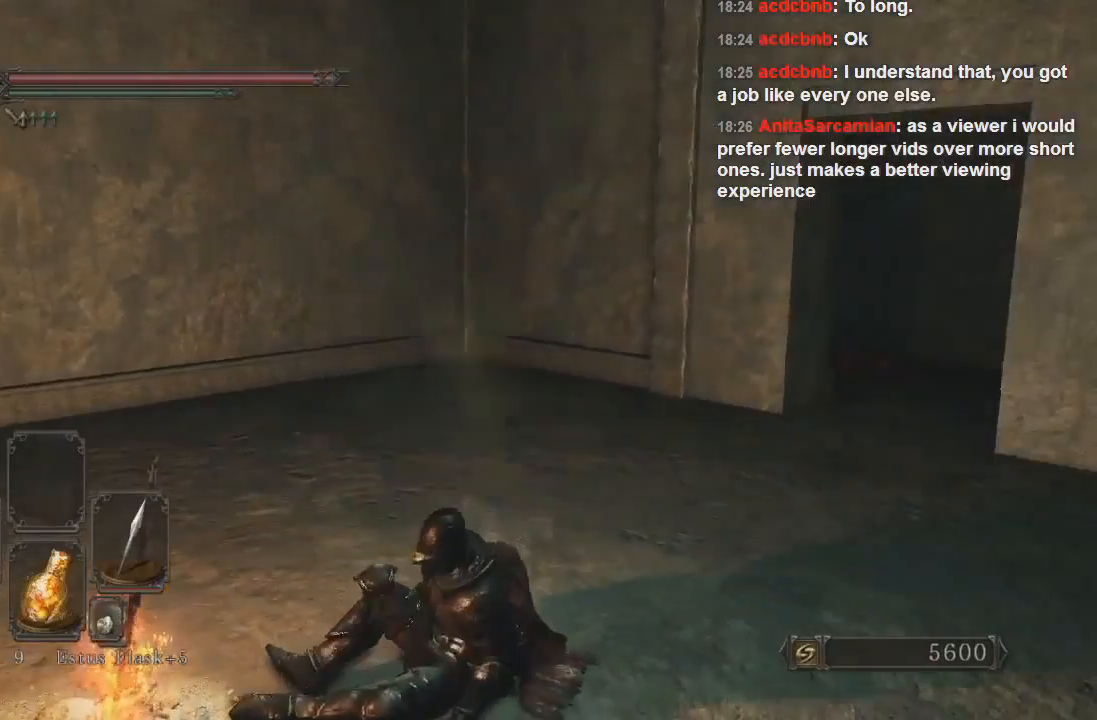
{"buttons": [], "left_stick": "center", "right_stick": "center", "events": []}
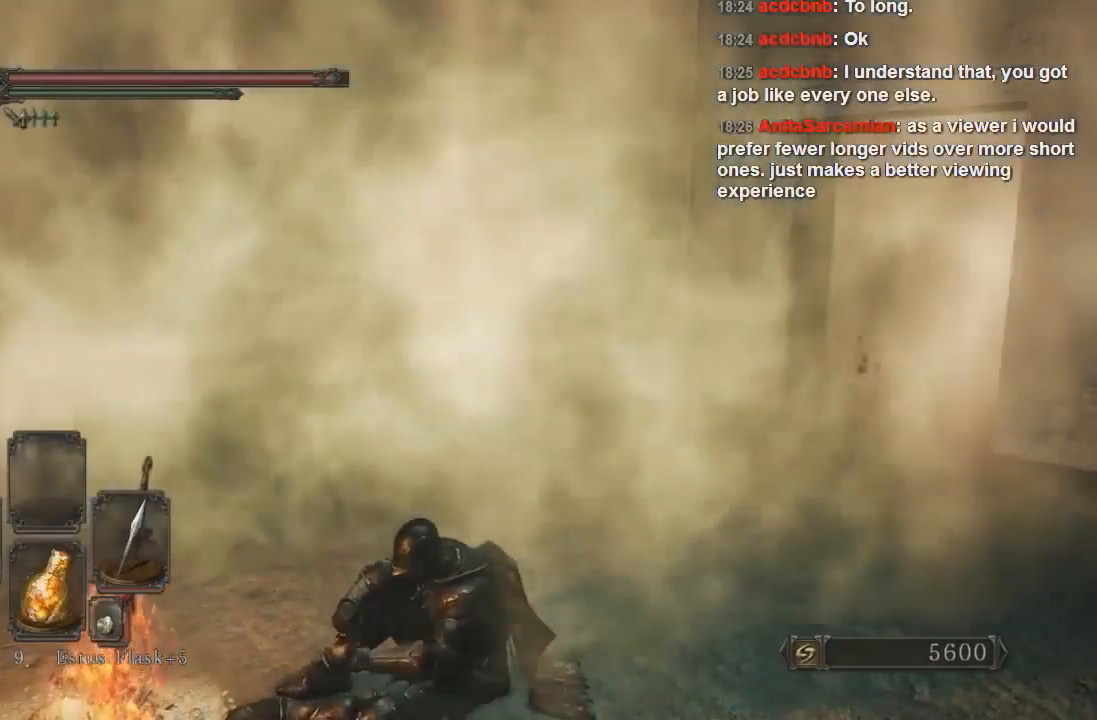
{"buttons": [], "left_stick": "center", "right_stick": "right", "events": [[33, "right_stick", "right"], [133, "right_stick", "center"], [367, "right_stick", "right"]]}
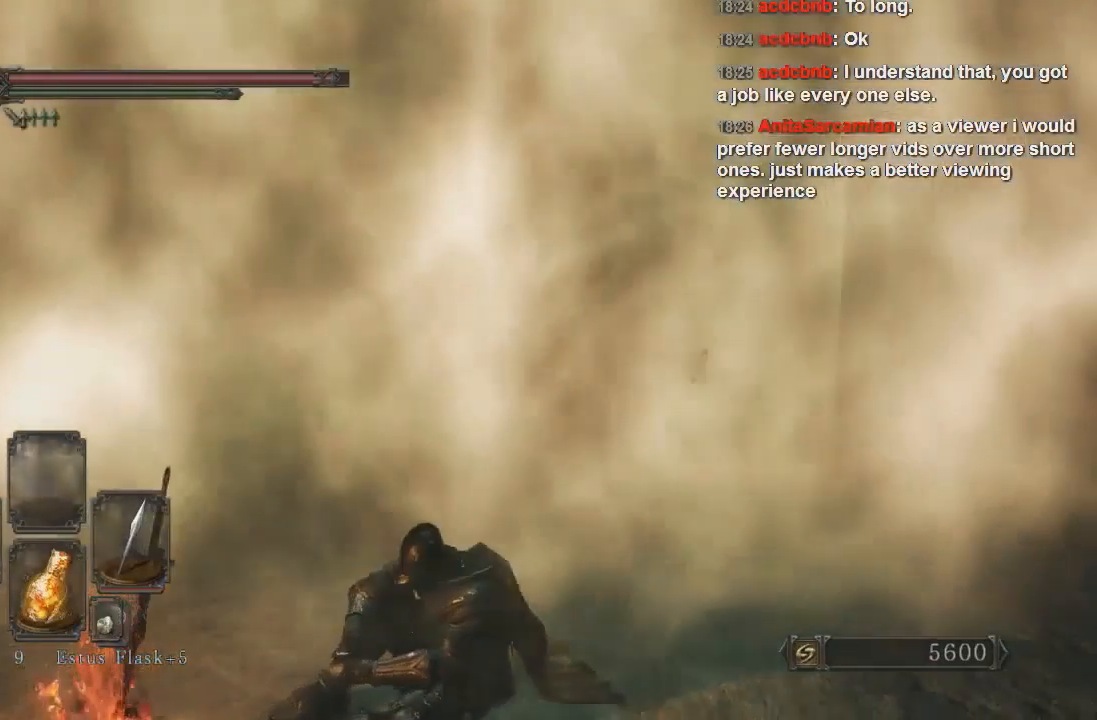
{"buttons": [], "left_stick": "center", "right_stick": "center", "events": [[133, "right_stick", "center"]]}
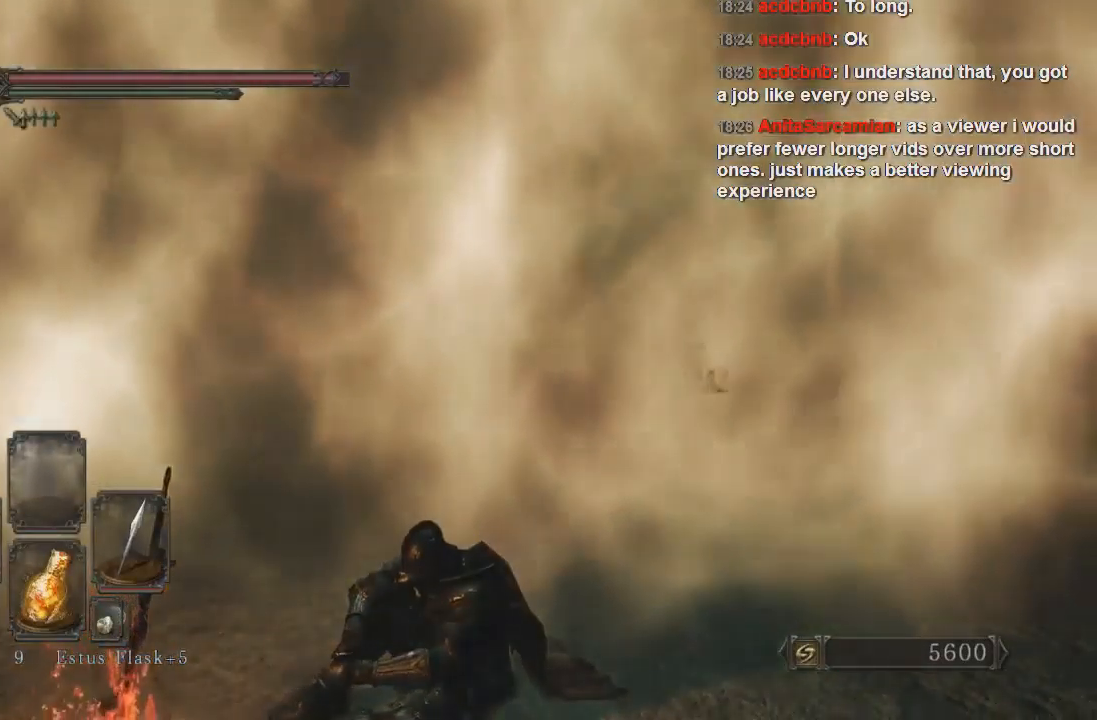
{"buttons": [], "left_stick": "center", "right_stick": "center", "events": []}
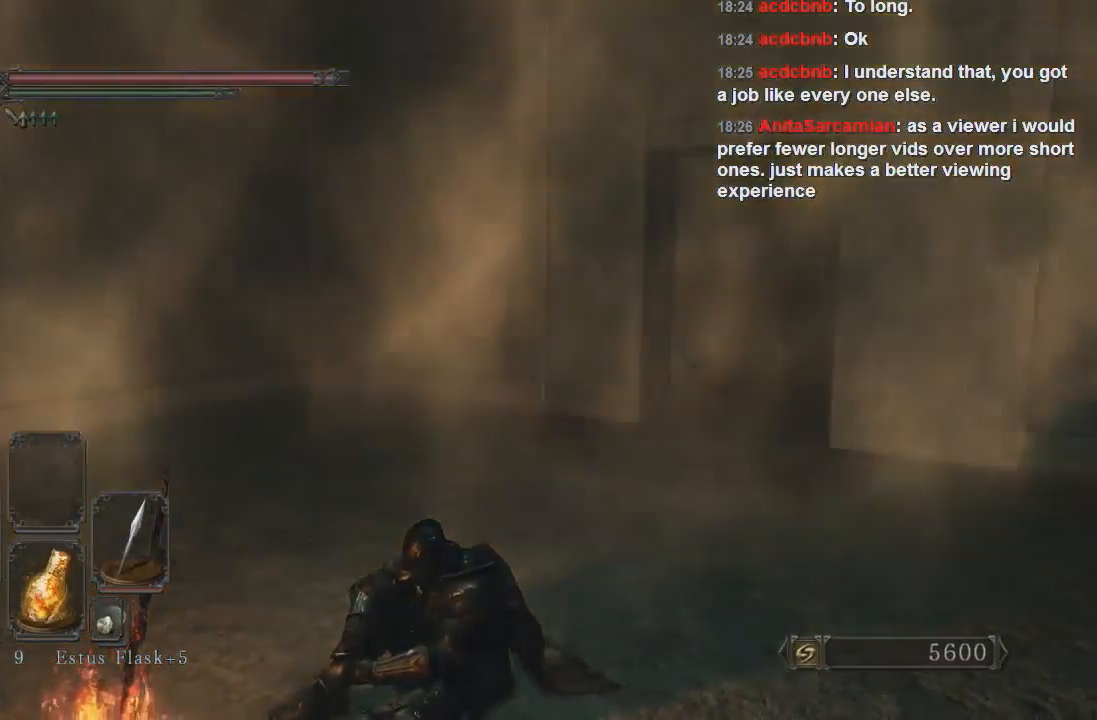
{"buttons": [], "left_stick": "center", "right_stick": "right", "events": [[467, "right_stick", "right"]]}
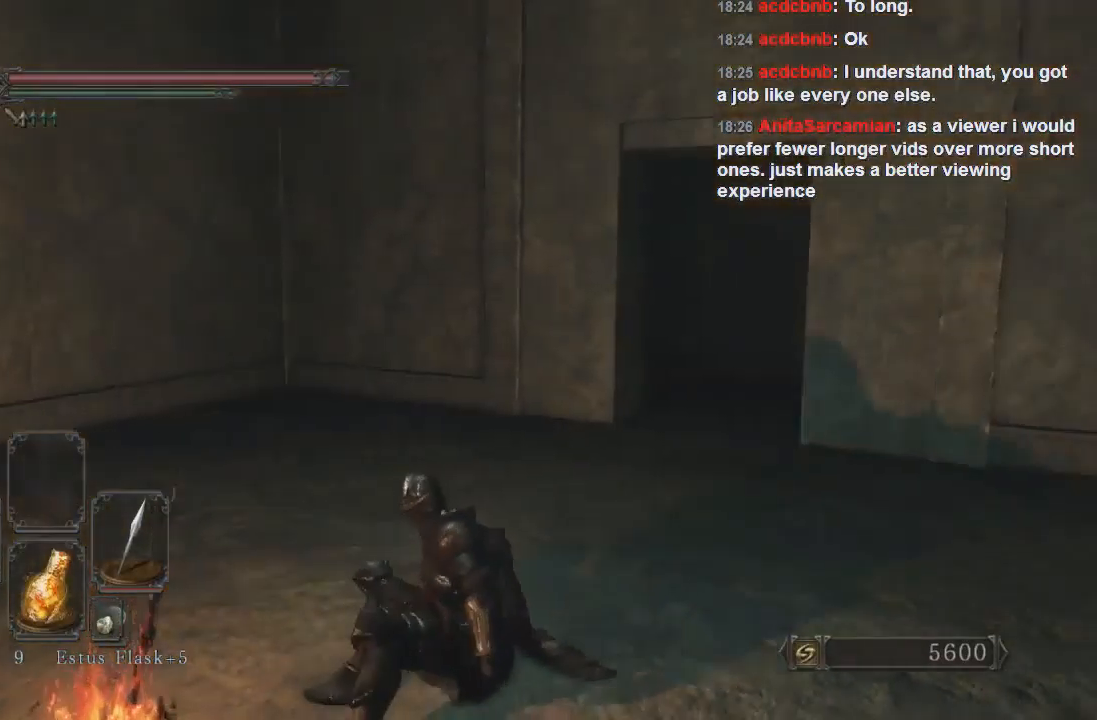
{"buttons": [], "left_stick": "up", "right_stick": "center", "events": [[67, "left_stick", "up"], [133, "right_stick", "center"]]}
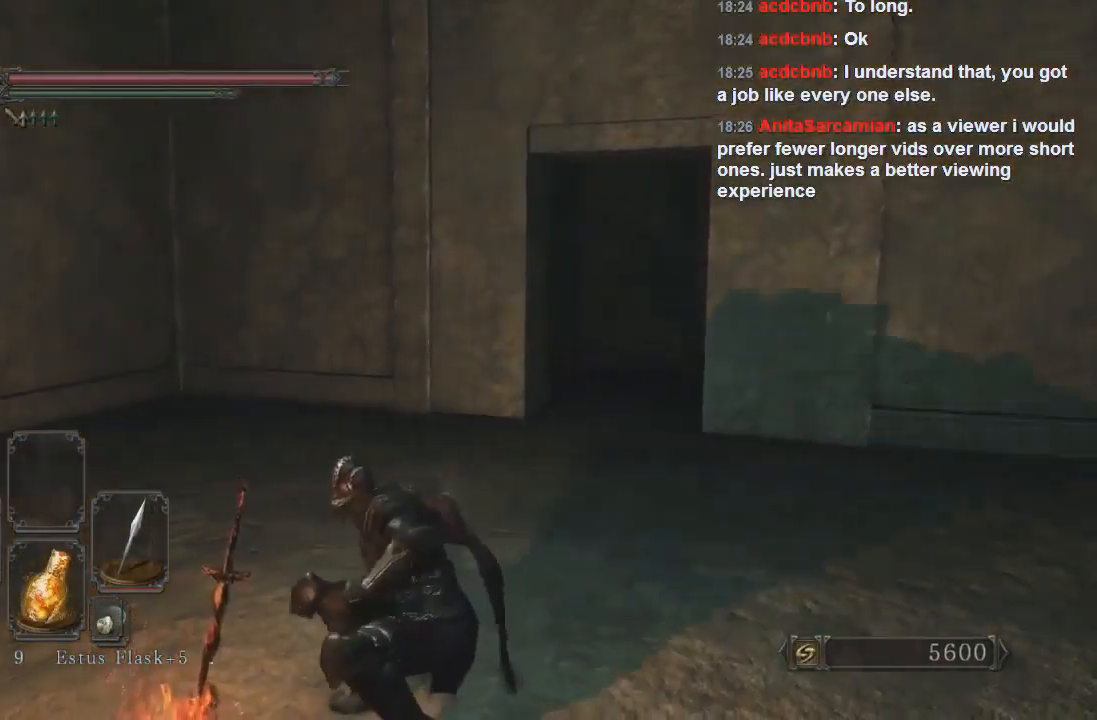
{"buttons": ["CIRCLE"], "left_stick": "up", "right_stick": "center", "events": [[133, "CIRCLE", "down"]]}
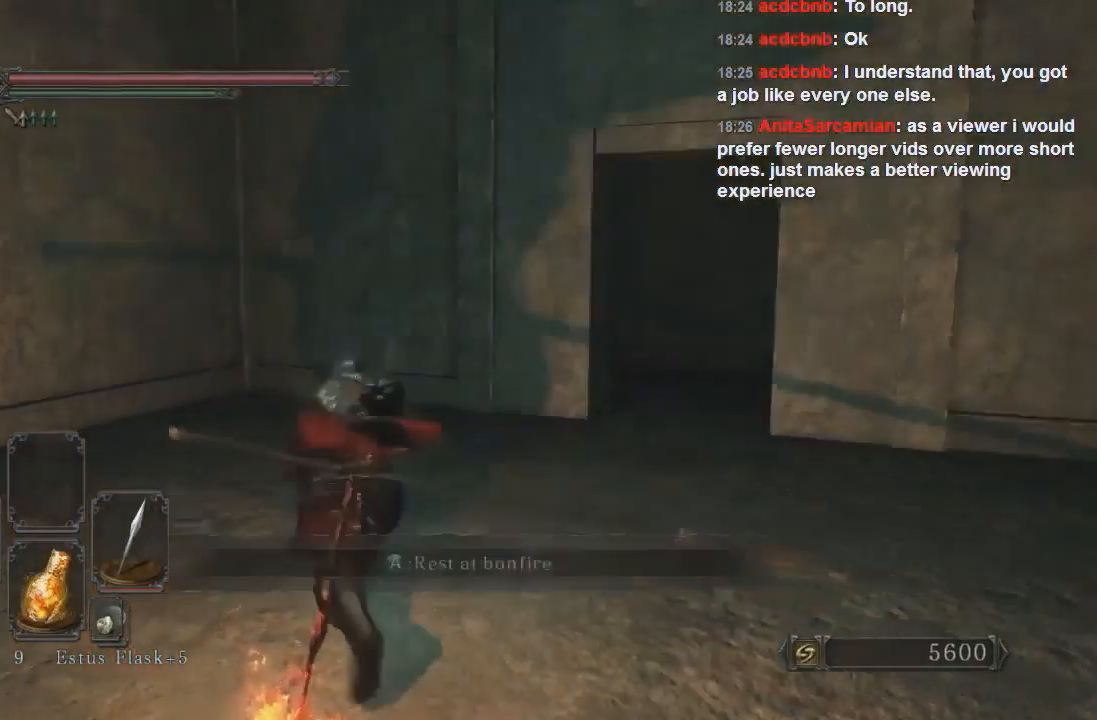
{"buttons": ["CIRCLE"], "left_stick": "up-right", "right_stick": "center", "events": [[400, "left_stick", "up-right"]]}
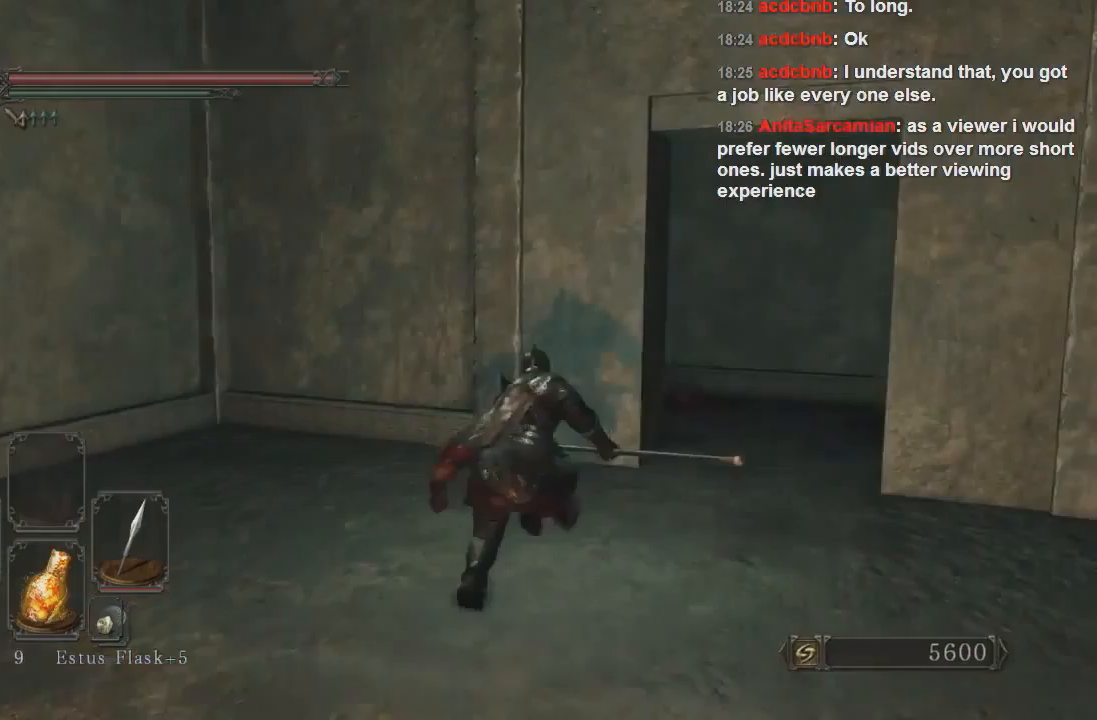
{"buttons": ["CIRCLE"], "left_stick": "up-right", "right_stick": "center", "events": []}
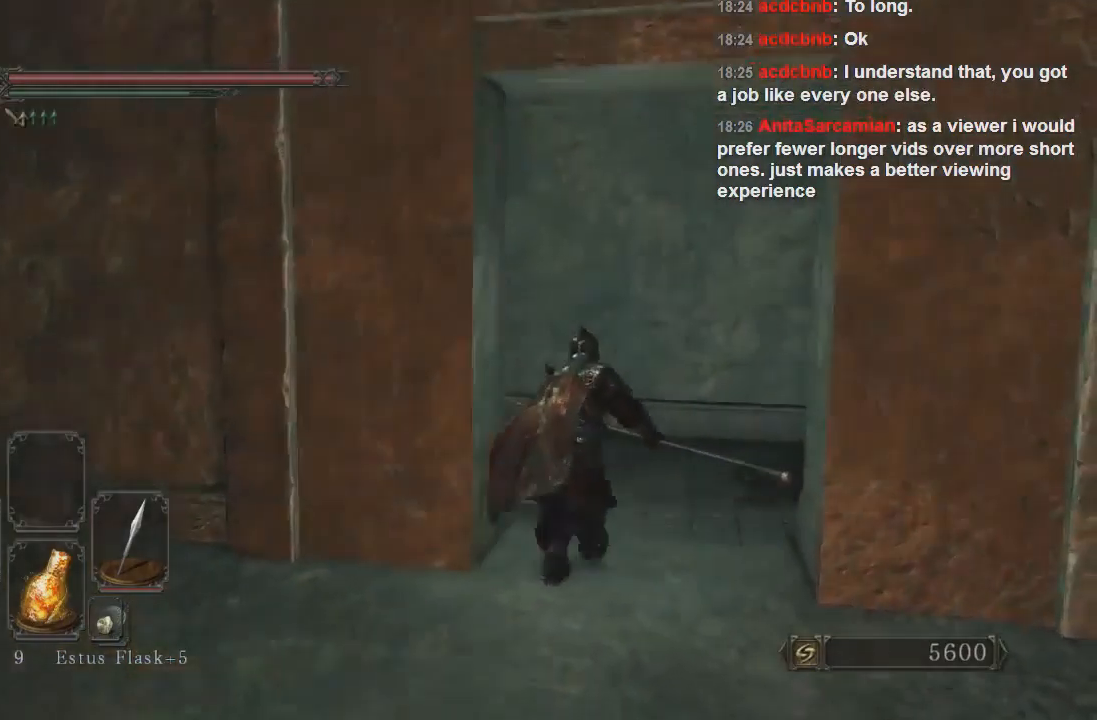
{"buttons": [], "left_stick": "up-right", "right_stick": "left", "events": [[67, "CIRCLE", "up"], [200, "right_stick", "left"]]}
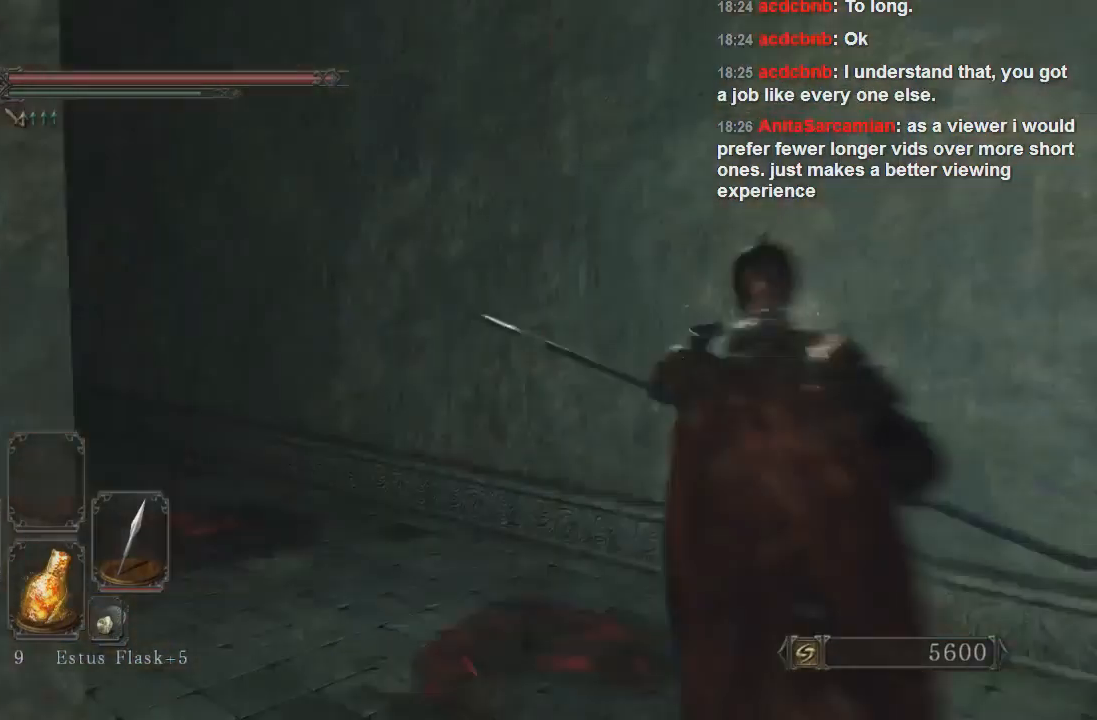
{"buttons": [], "left_stick": "down-left", "right_stick": "left", "events": [[200, "left_stick", "down-right"], [333, "left_stick", "down-left"]]}
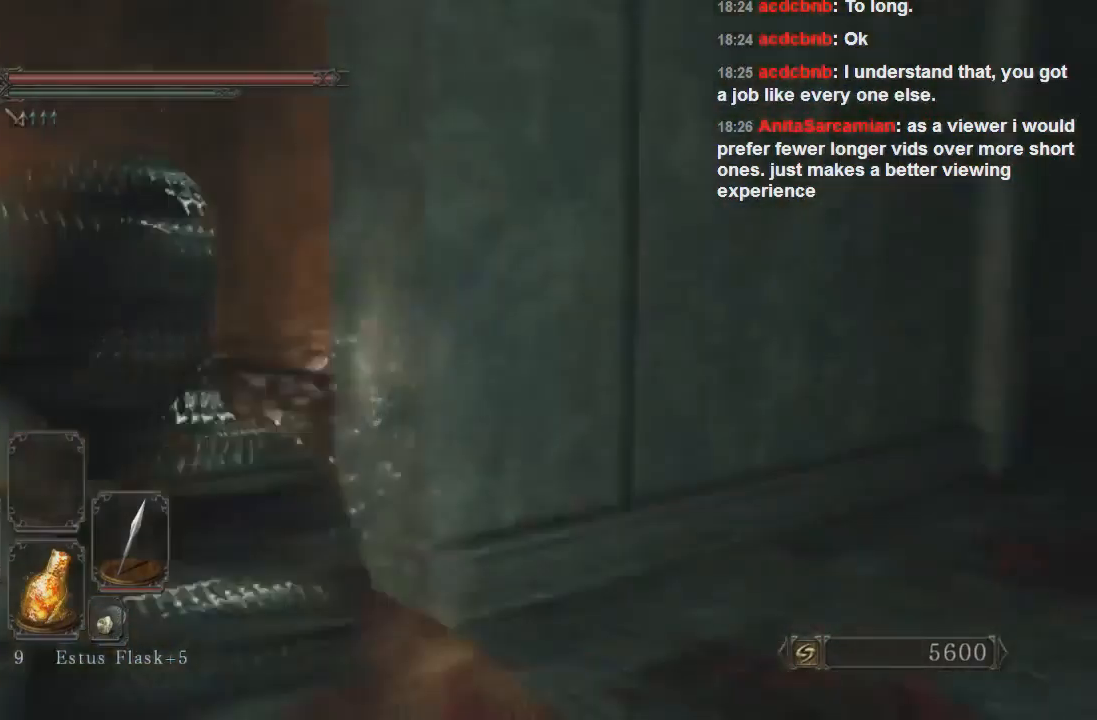
{"buttons": [], "left_stick": "left", "right_stick": "up-right", "events": [[33, "right_stick", "up-left"], [133, "right_stick", "up"], [267, "right_stick", "up-right"], [367, "left_stick", "left"]]}
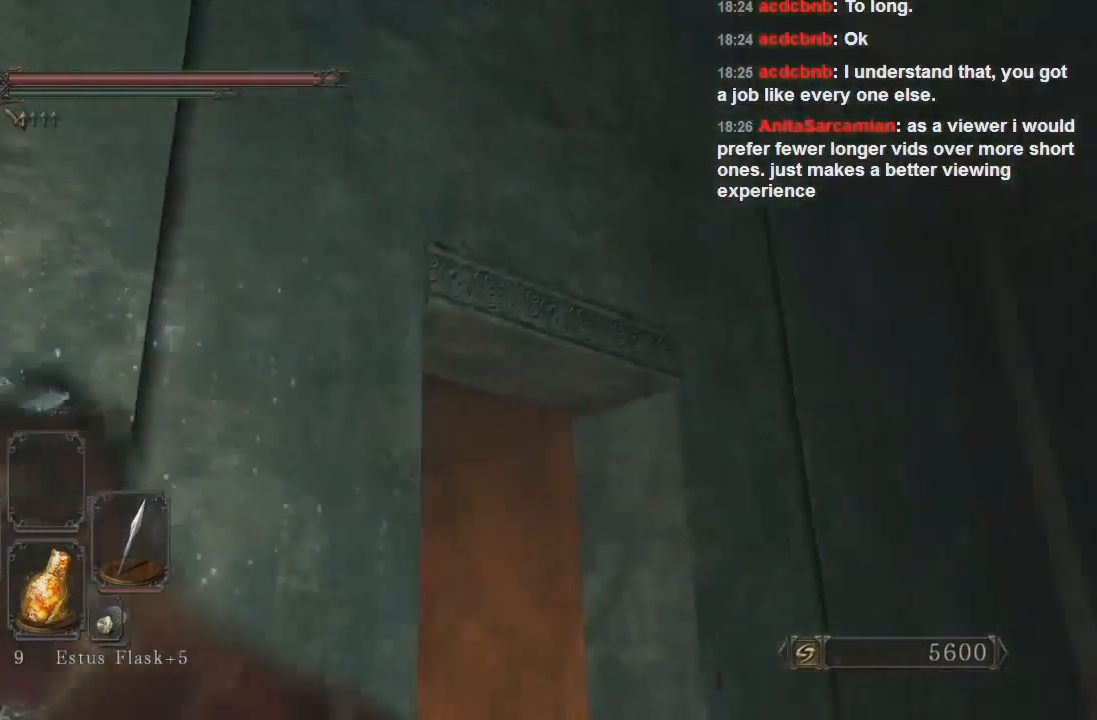
{"buttons": [], "left_stick": "up", "right_stick": "up", "events": [[300, "left_stick", "up"], [333, "right_stick", "up"]]}
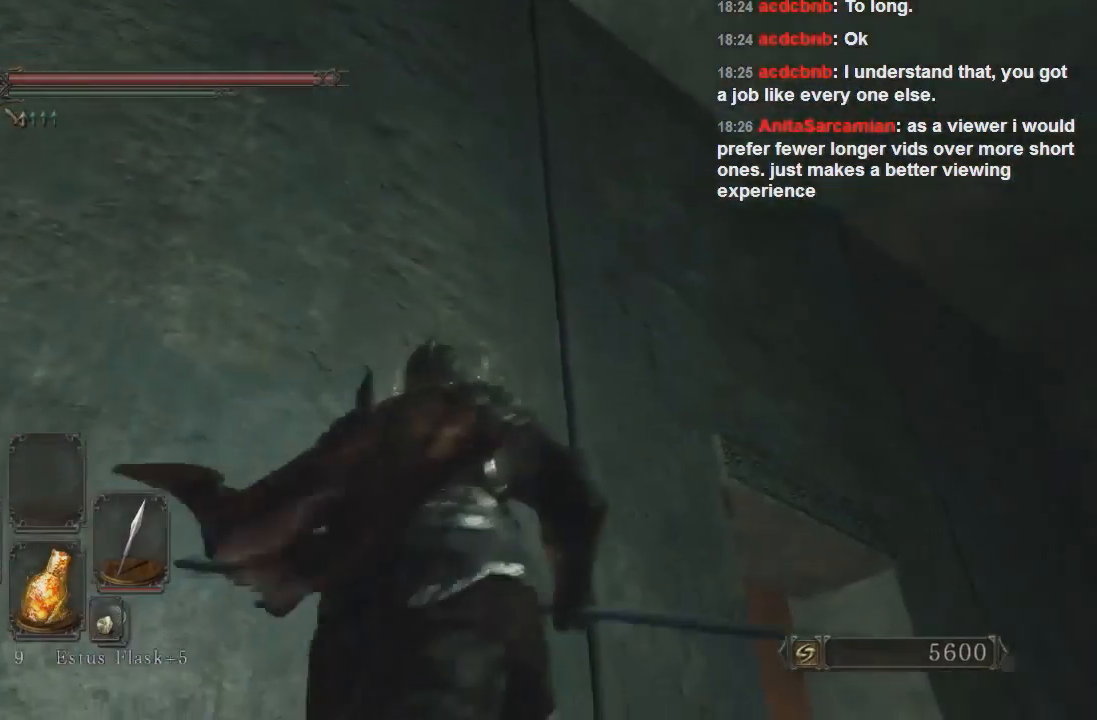
{"buttons": [], "left_stick": "center", "right_stick": "down-left", "events": [[67, "right_stick", "right"], [233, "left_stick", "center"], [267, "right_stick", "center"], [400, "right_stick", "down-left"]]}
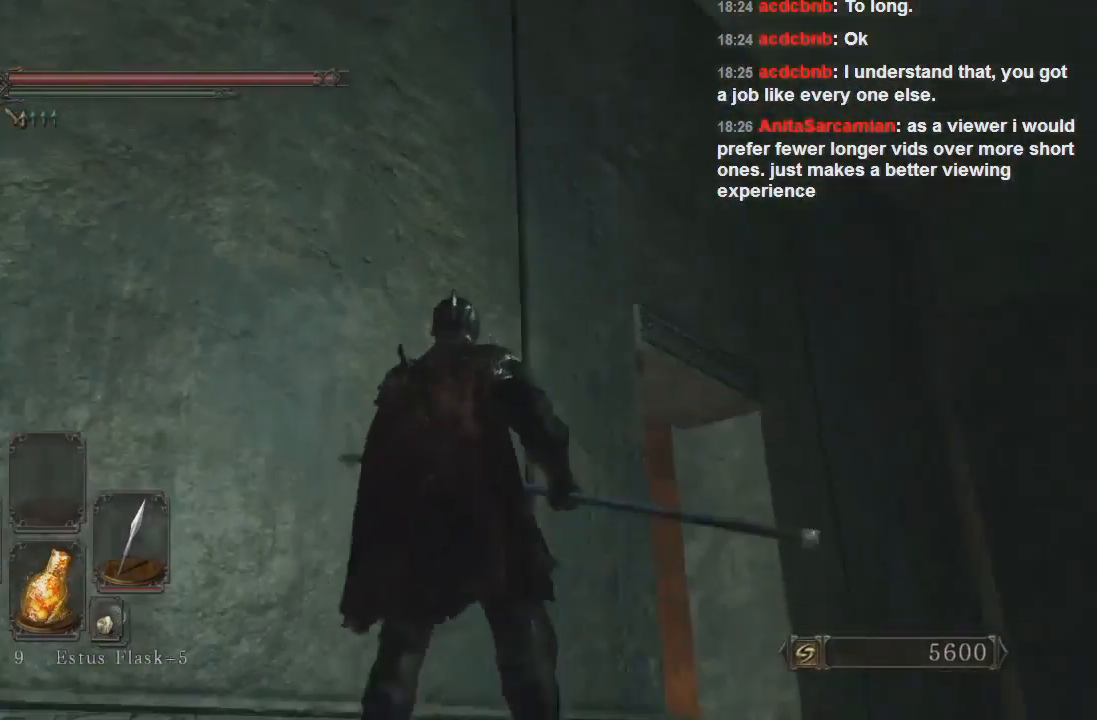
{"buttons": [], "left_stick": "up", "right_stick": "center", "events": [[67, "left_stick", "up"], [67, "right_stick", "center"]]}
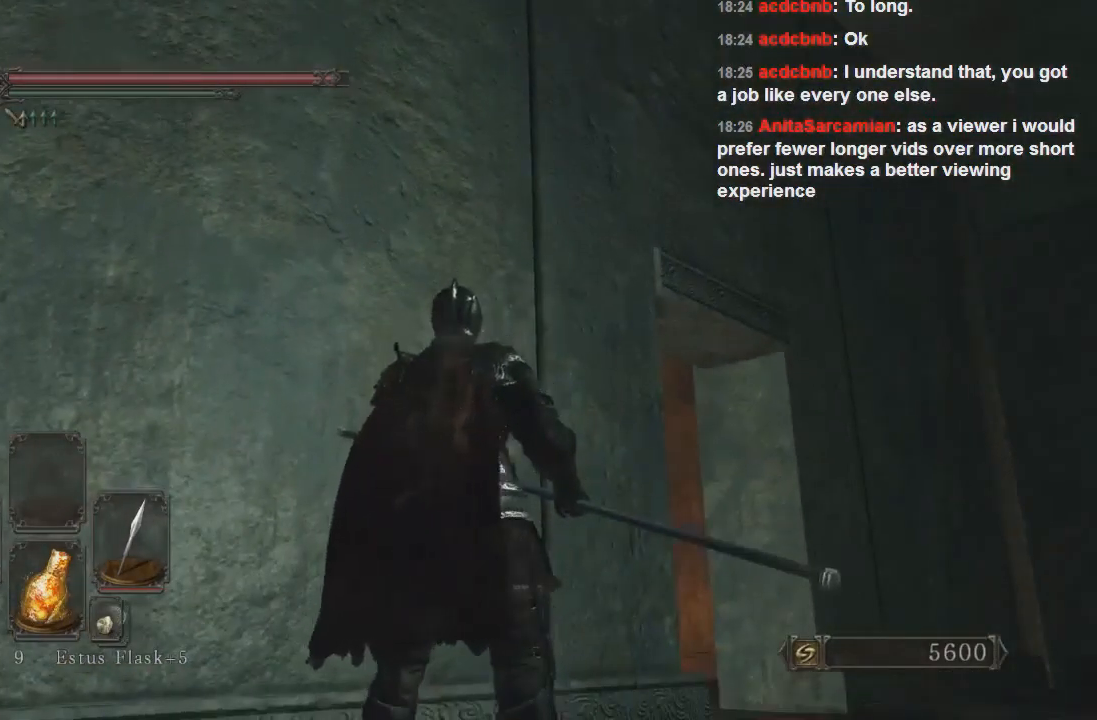
{"buttons": [], "left_stick": "left", "right_stick": "left", "events": [[367, "right_stick", "left"], [467, "left_stick", "left"]]}
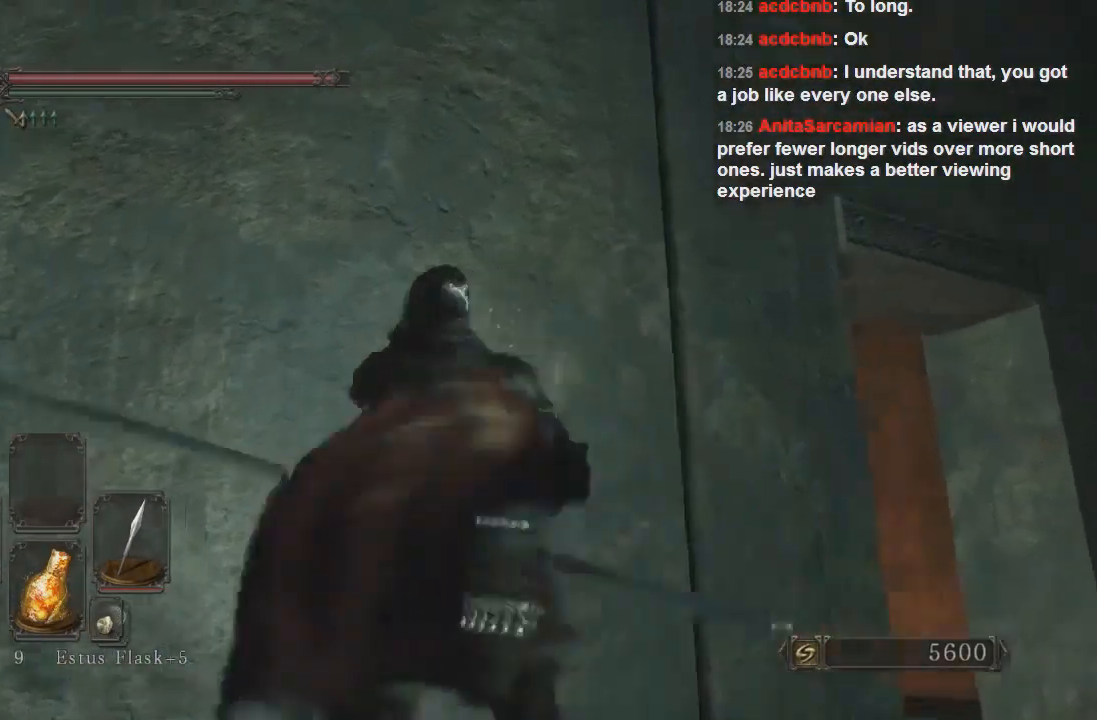
{"buttons": [], "left_stick": "up-left", "right_stick": "center", "events": [[467, "left_stick", "up-left"], [500, "right_stick", "center"]]}
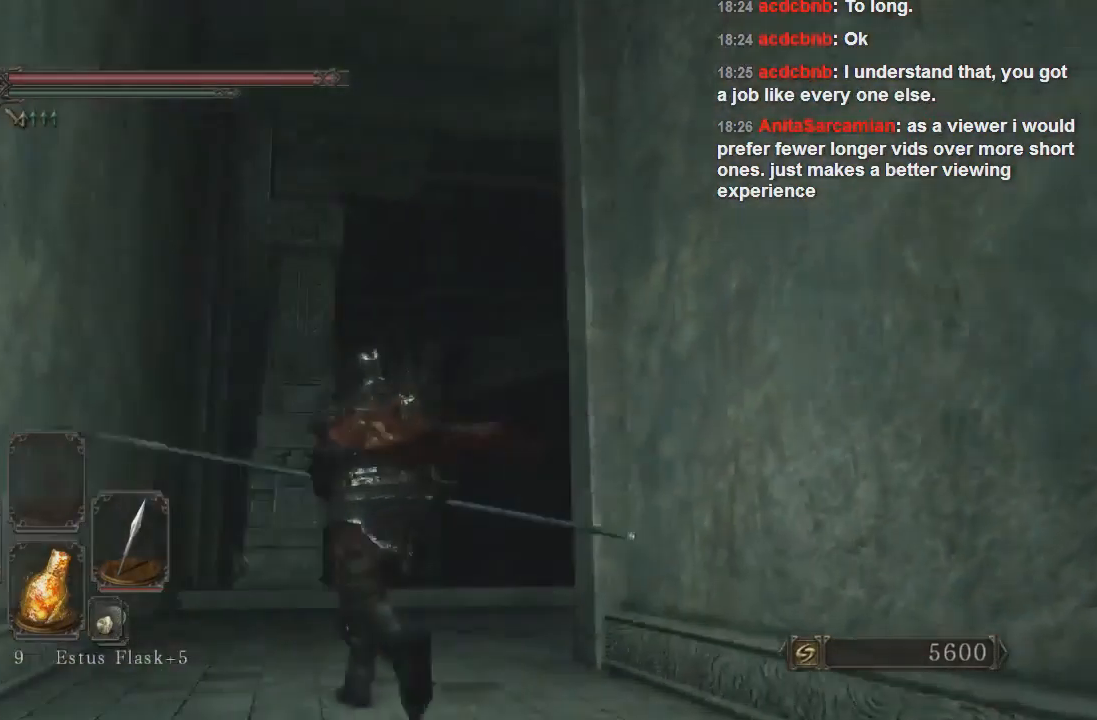
{"buttons": [], "left_stick": "up", "right_stick": "center", "events": [[267, "right_stick", "down-left"], [300, "left_stick", "up"], [367, "right_stick", "center"]]}
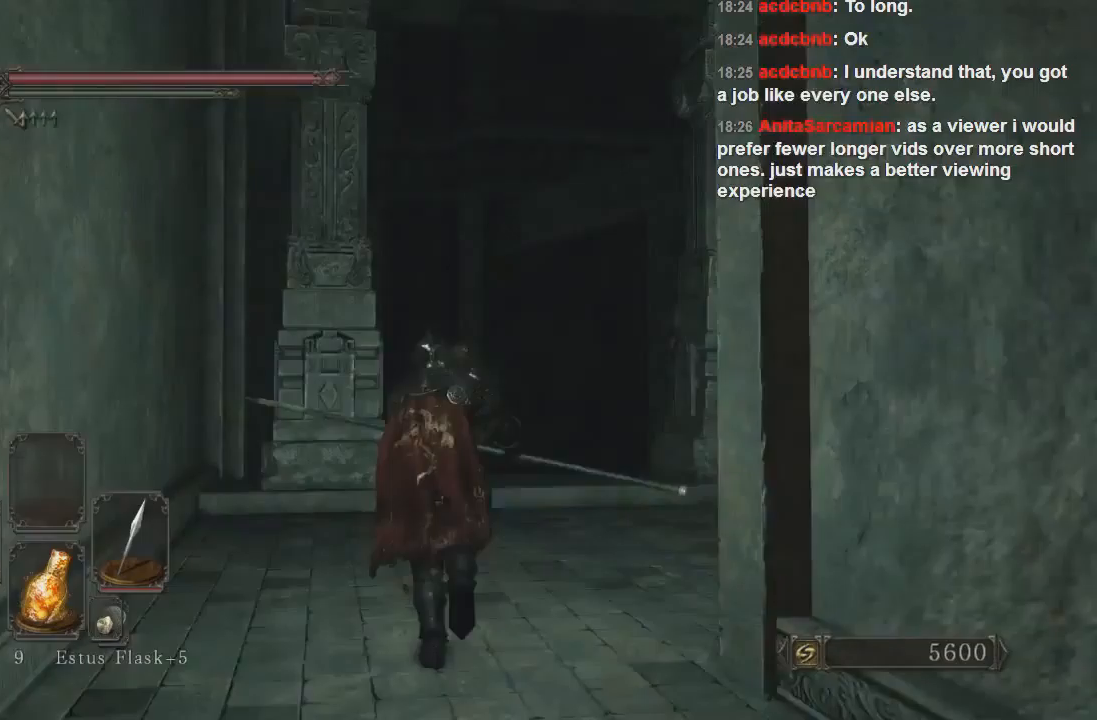
{"buttons": [], "left_stick": "up", "right_stick": "center", "events": [[67, "right_stick", "right"], [267, "right_stick", "down-right"], [367, "right_stick", "center"]]}
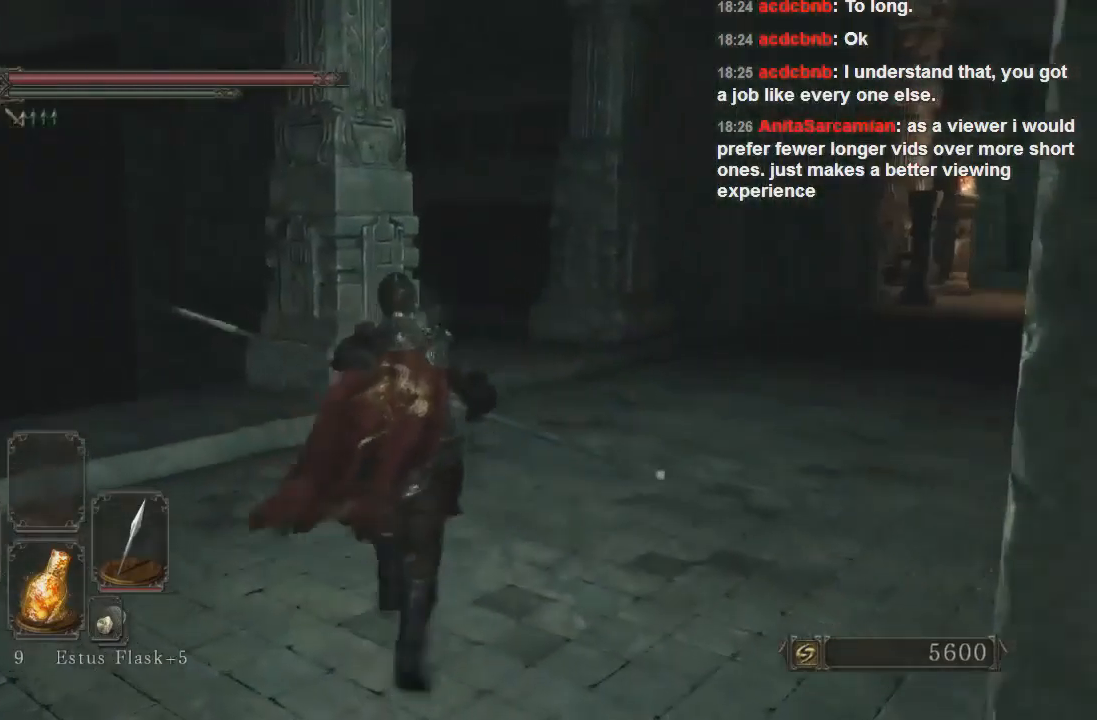
{"buttons": [], "left_stick": "up-right", "right_stick": "right", "events": [[67, "right_stick", "down-left"], [267, "right_stick", "center"], [433, "right_stick", "right"], [500, "left_stick", "up-right"]]}
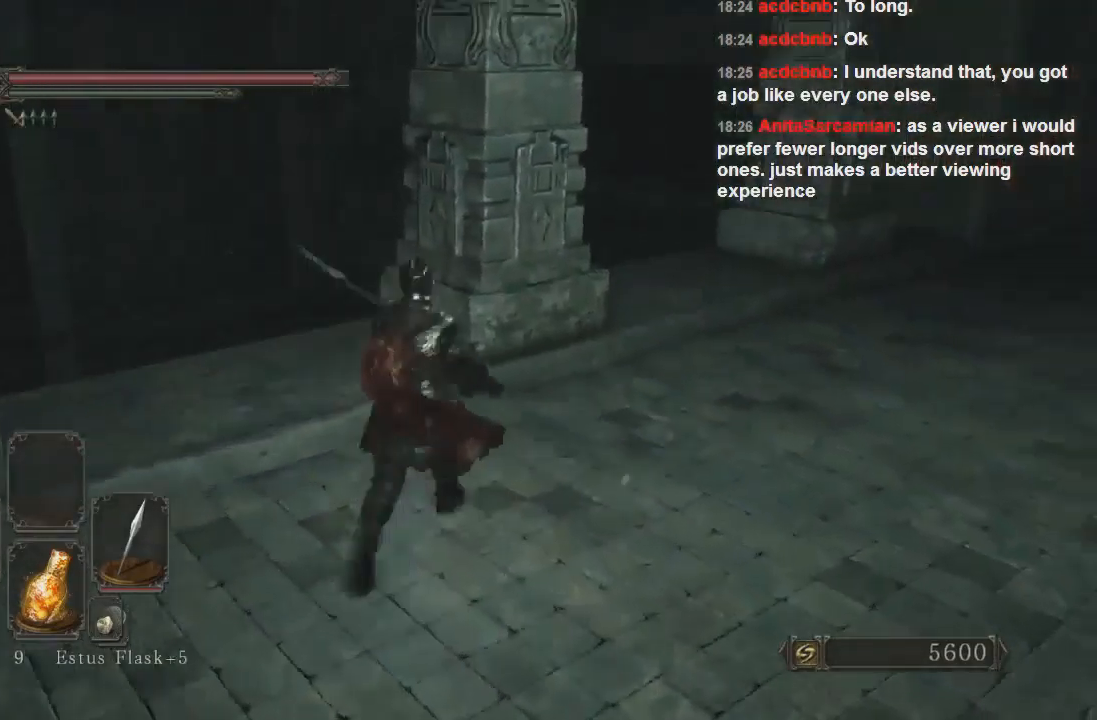
{"buttons": [], "left_stick": "up-right", "right_stick": "center", "events": [[233, "left_stick", "up"], [267, "right_stick", "center"], [400, "left_stick", "up-right"]]}
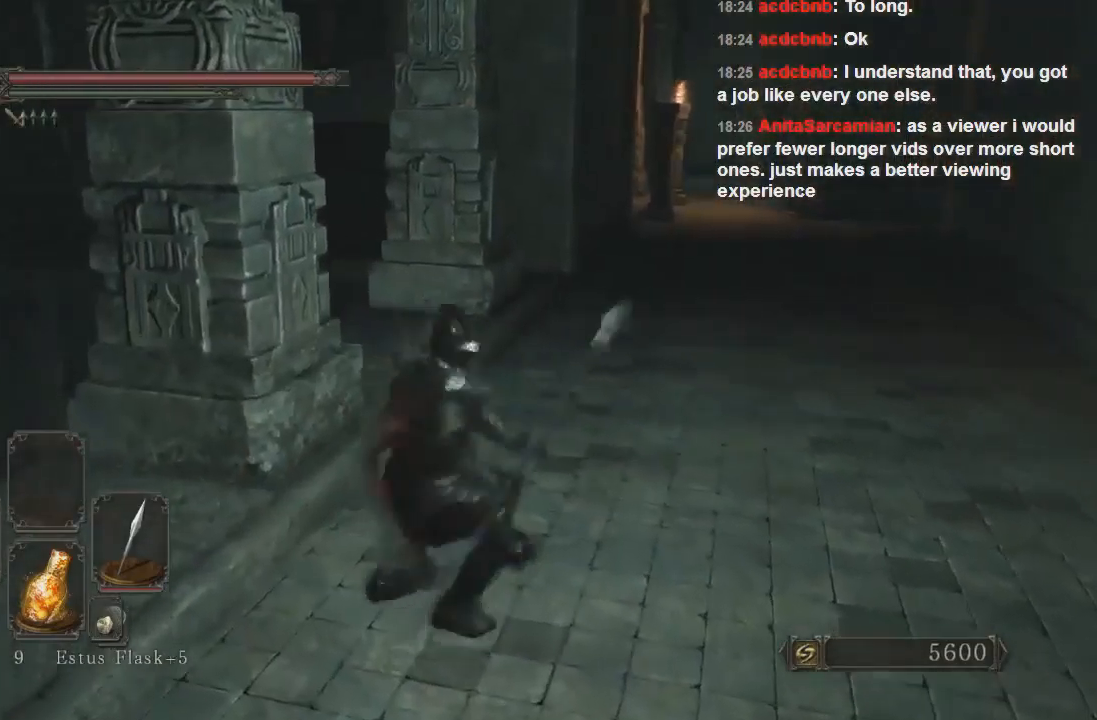
{"buttons": ["CIRCLE"], "left_stick": "up-right", "right_stick": "center", "events": [[133, "CIRCLE", "down"]]}
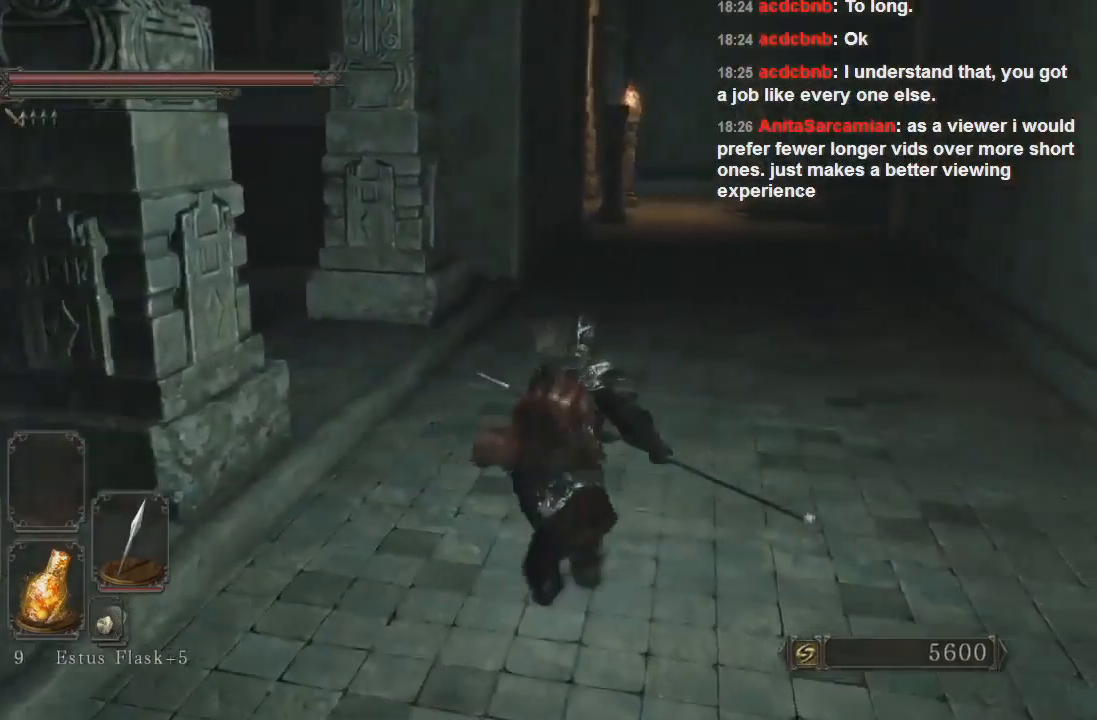
{"buttons": ["CIRCLE"], "left_stick": "up-right", "right_stick": "center", "events": []}
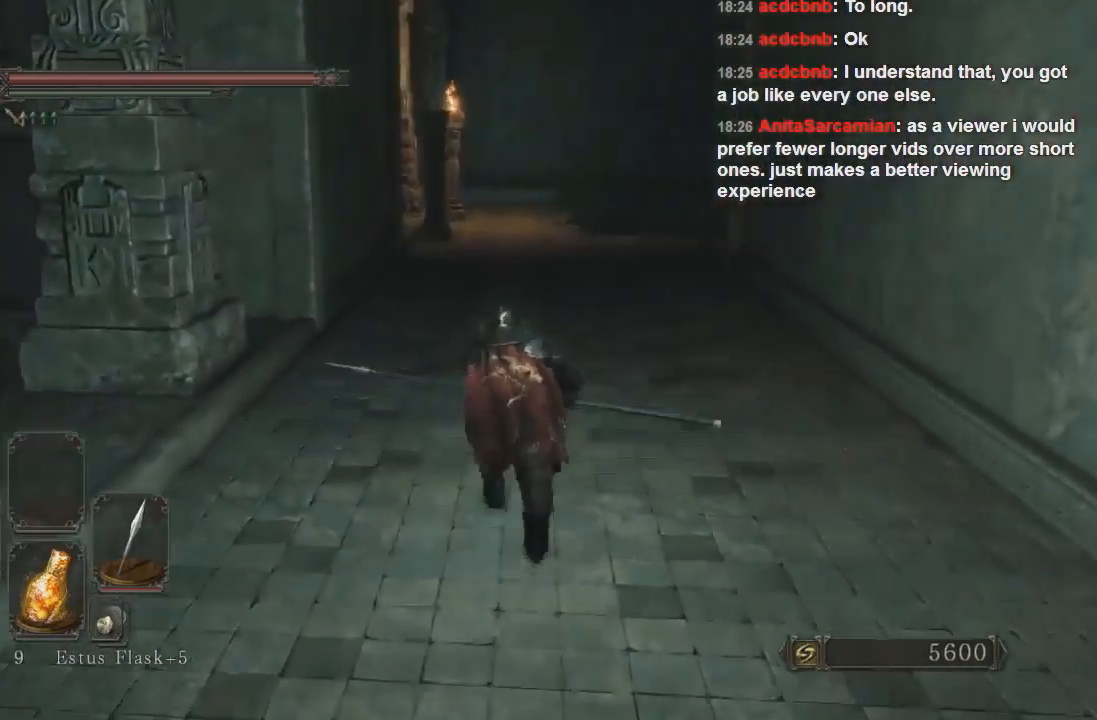
{"buttons": ["CIRCLE"], "left_stick": "up-right", "right_stick": "center", "events": []}
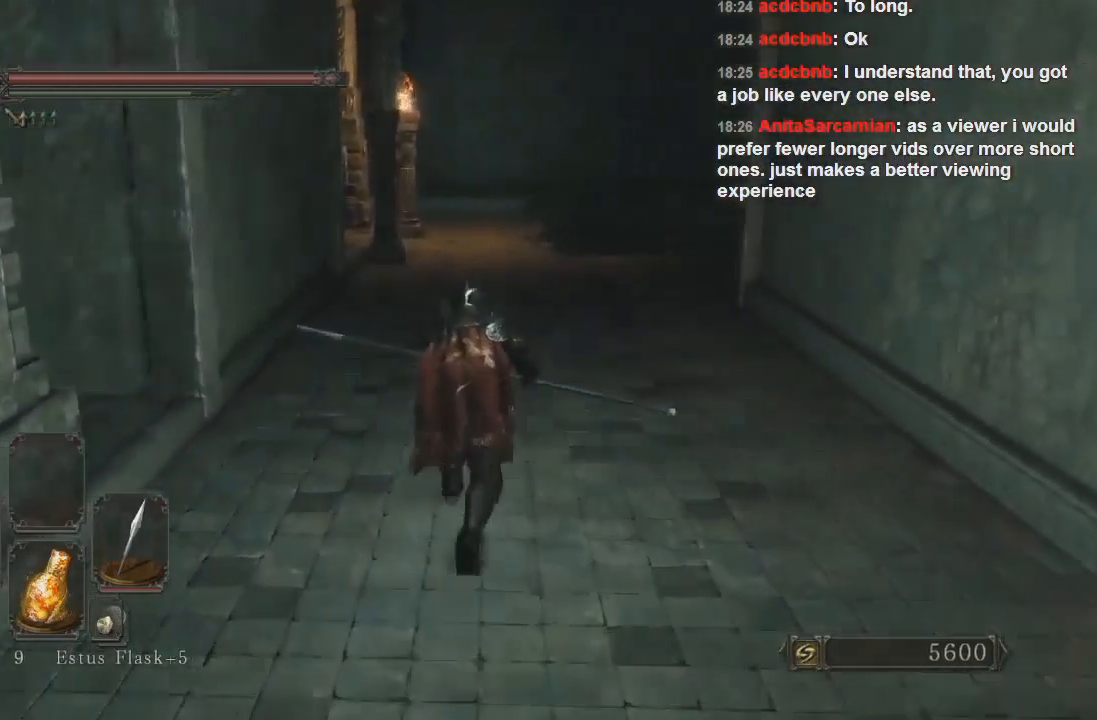
{"buttons": ["CIRCLE"], "left_stick": "up", "right_stick": "center", "events": [[133, "left_stick", "up"]]}
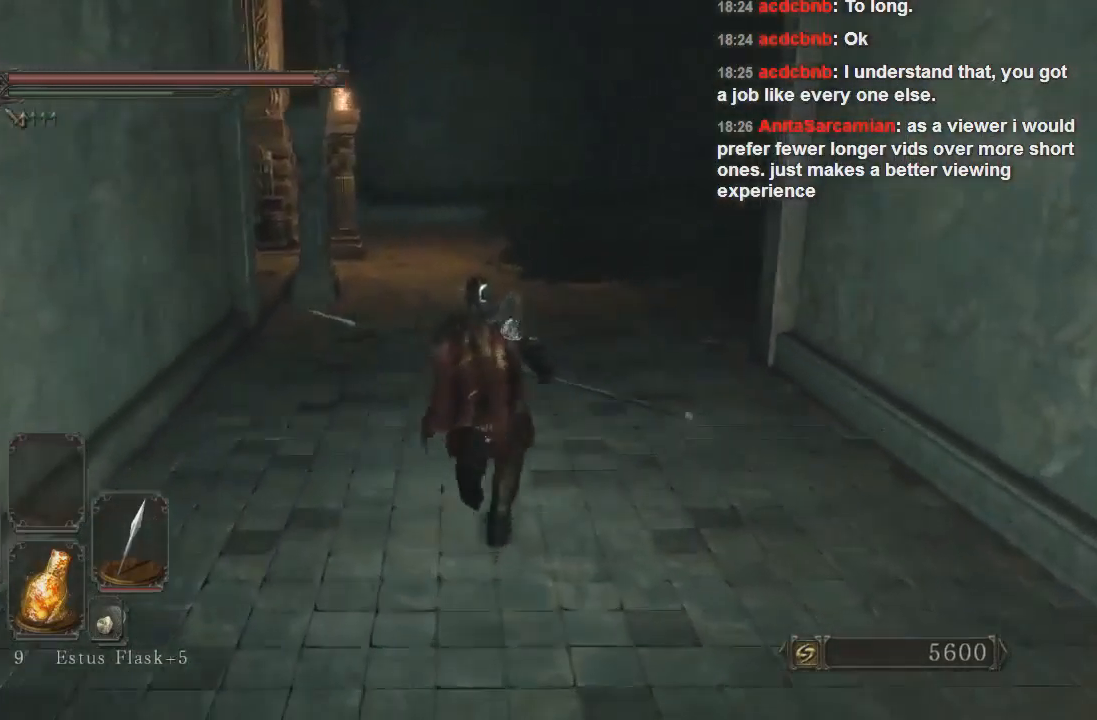
{"buttons": [], "left_stick": "up", "right_stick": "right", "events": [[200, "CIRCLE", "up"], [400, "right_stick", "right"]]}
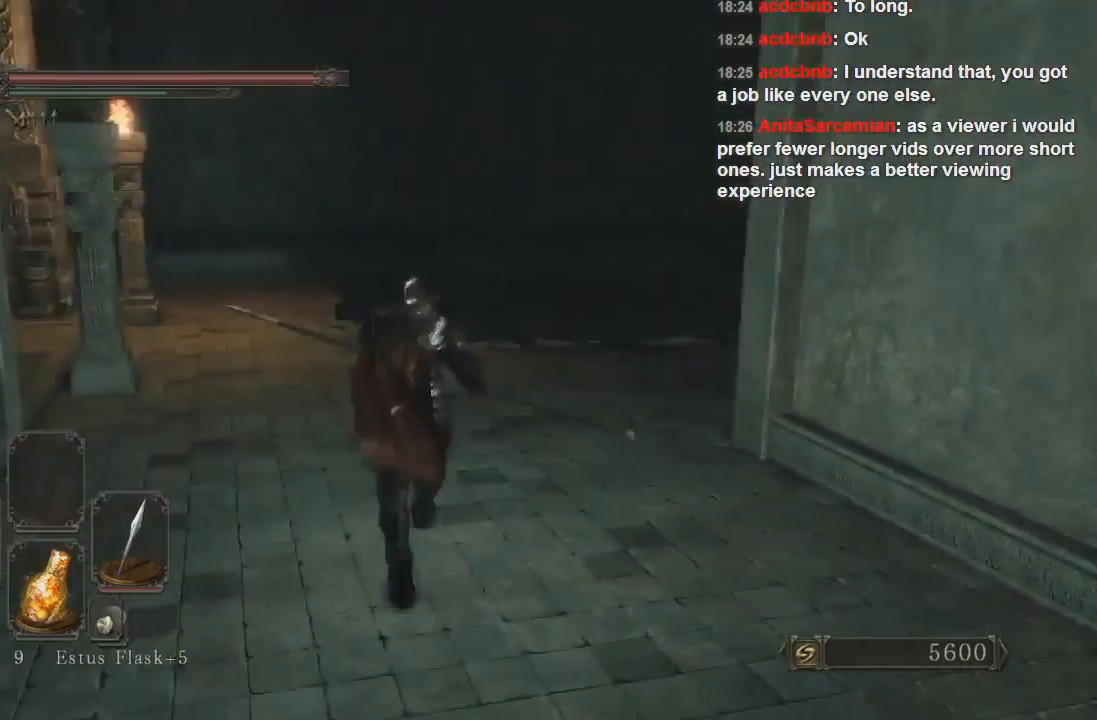
{"buttons": [], "left_stick": "up", "right_stick": "center", "events": [[467, "right_stick", "center"]]}